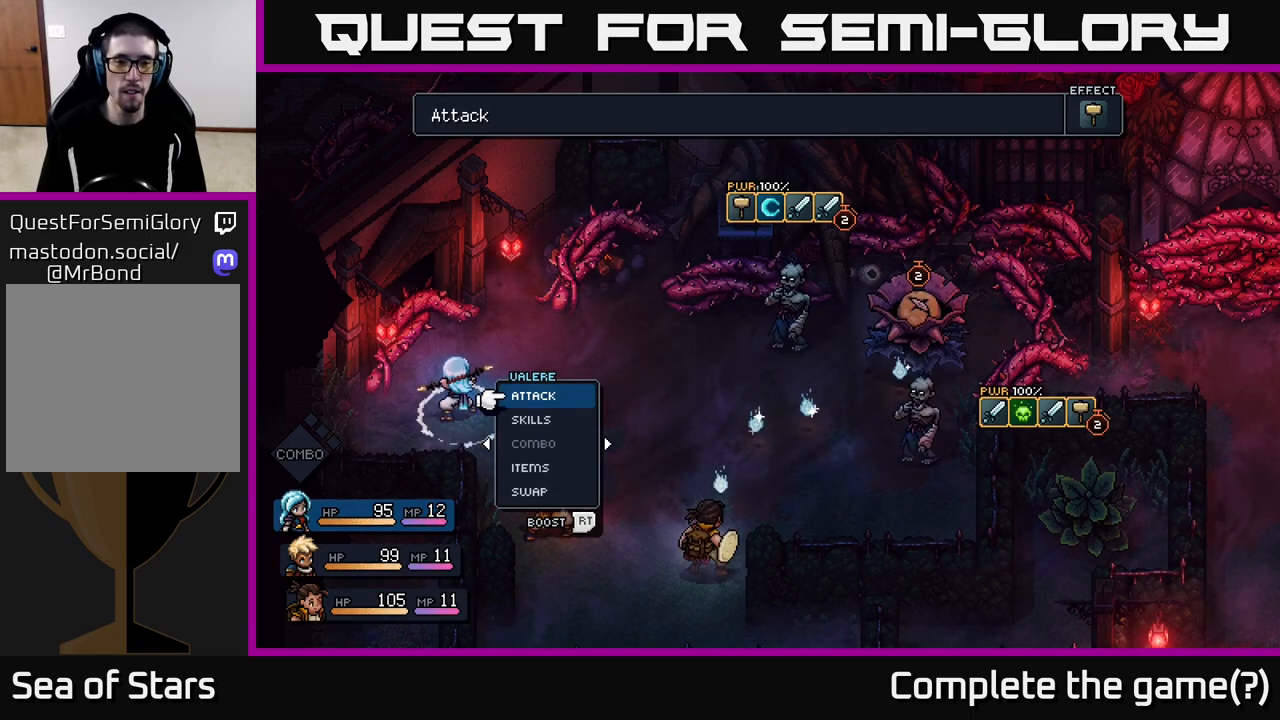
Gameplay with a controller (Xbox layout); each line is a JSON object with the inputs held at the frame after it. "events" lists button and stick changes between this image and that frame as [ms after this image, input, new state], when the widget could be followed in between.
{"buttons": [], "left_stick": "center", "right_stick": "center", "events": [[100, "left_stick", "right"], [283, "left_stick", "center"]]}
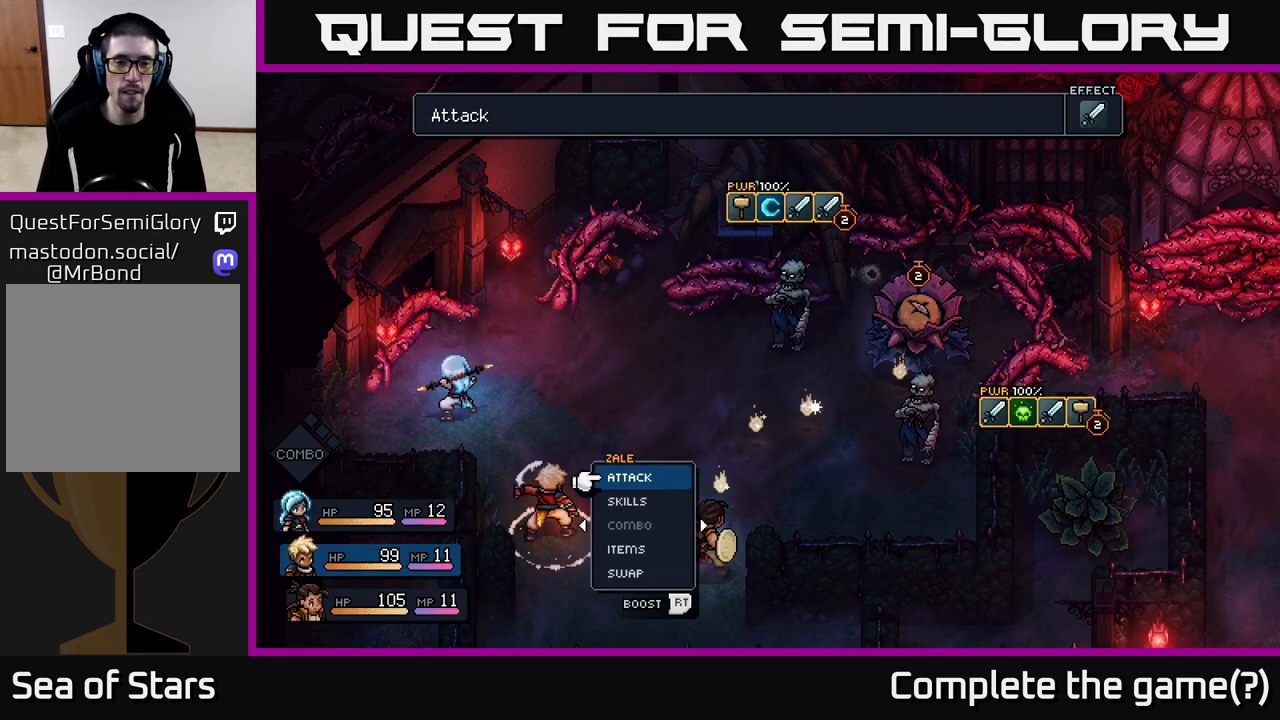
{"buttons": [], "left_stick": "center", "right_stick": "center", "events": [[200, "A", "down"], [250, "A", "up"]]}
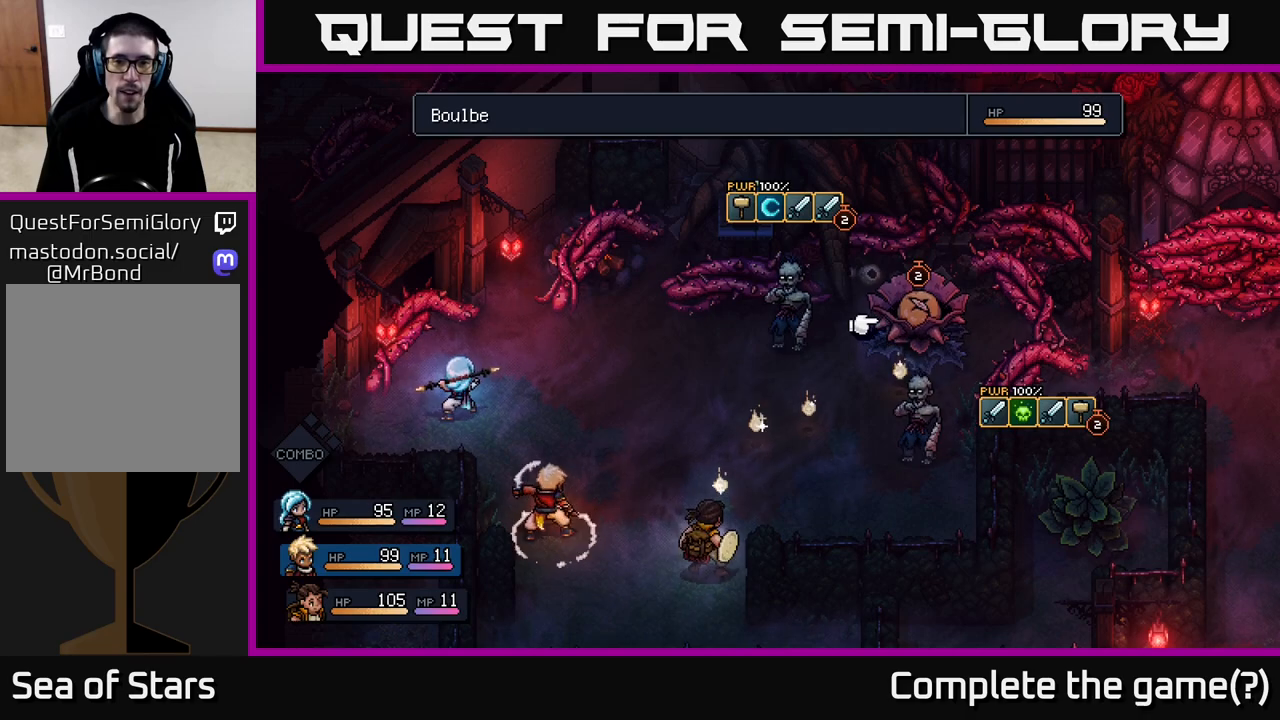
{"buttons": [], "left_stick": "center", "right_stick": "center", "events": [[67, "left_stick", "left"], [233, "left_stick", "center"]]}
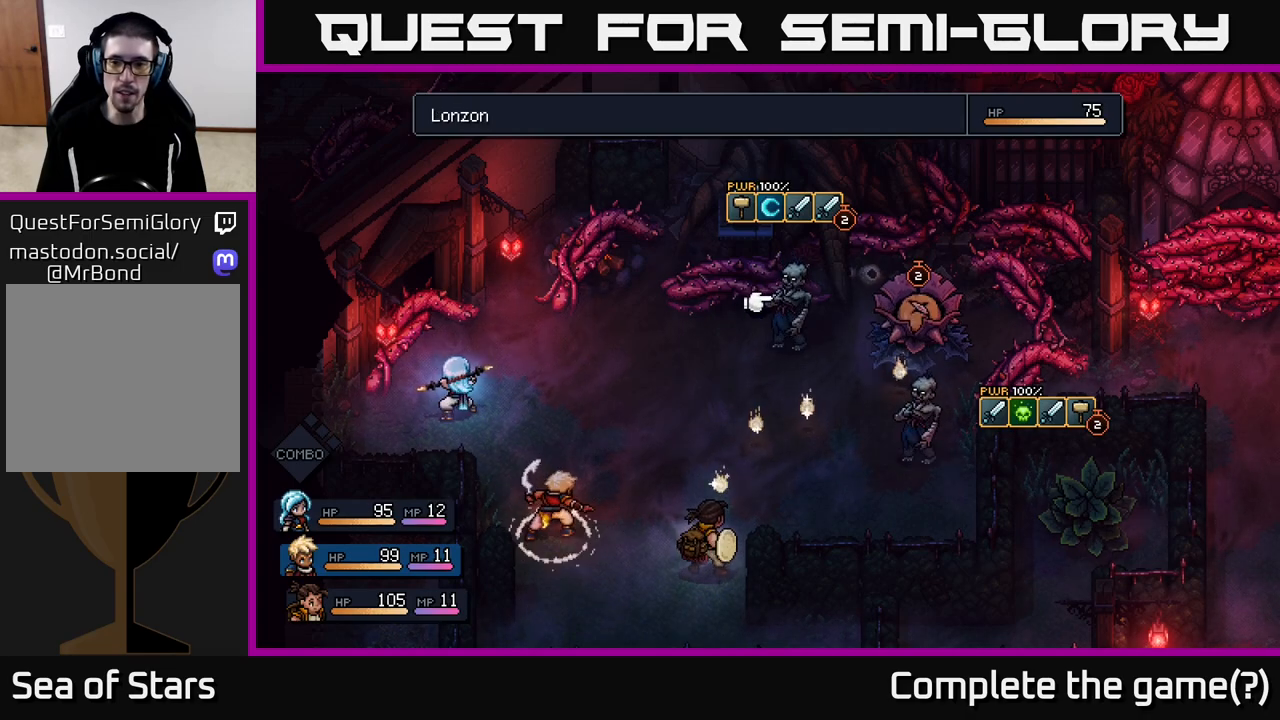
{"buttons": [], "left_stick": "center", "right_stick": "center", "events": [[267, "left_stick", "right"], [467, "left_stick", "center"]]}
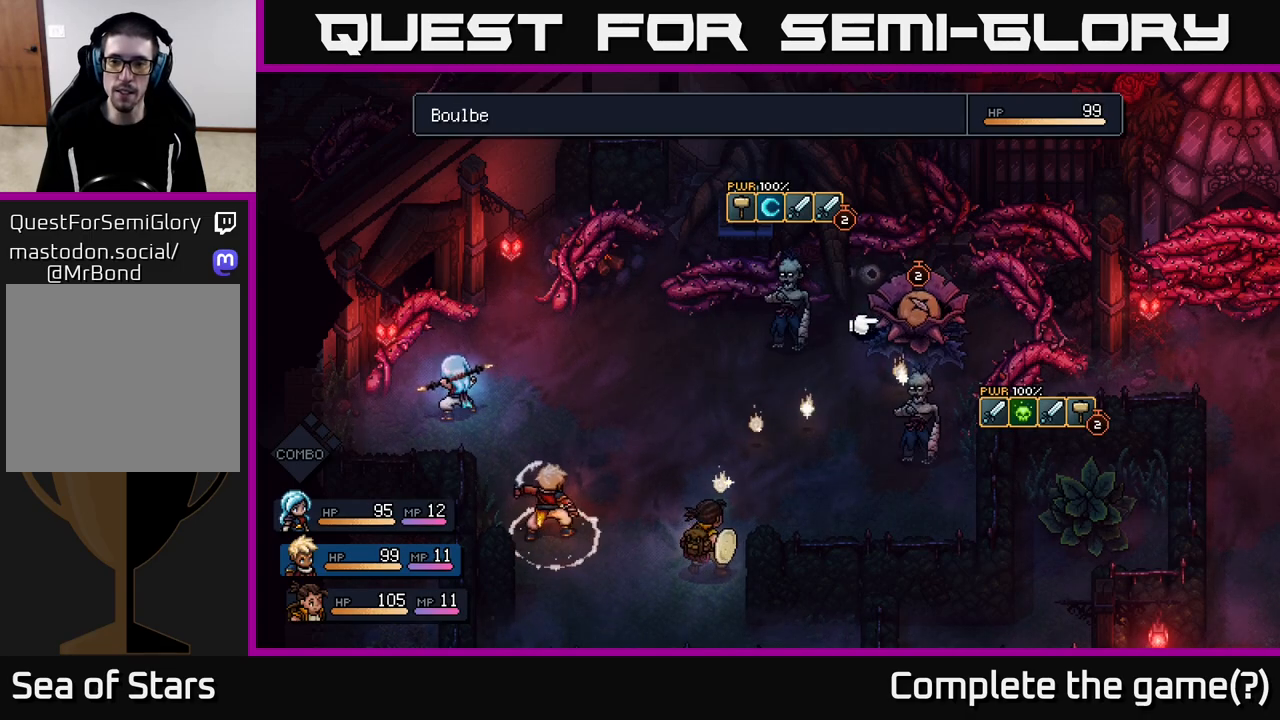
{"buttons": [], "left_stick": "center", "right_stick": "center", "events": [[100, "left_stick", "left"], [283, "left_stick", "center"]]}
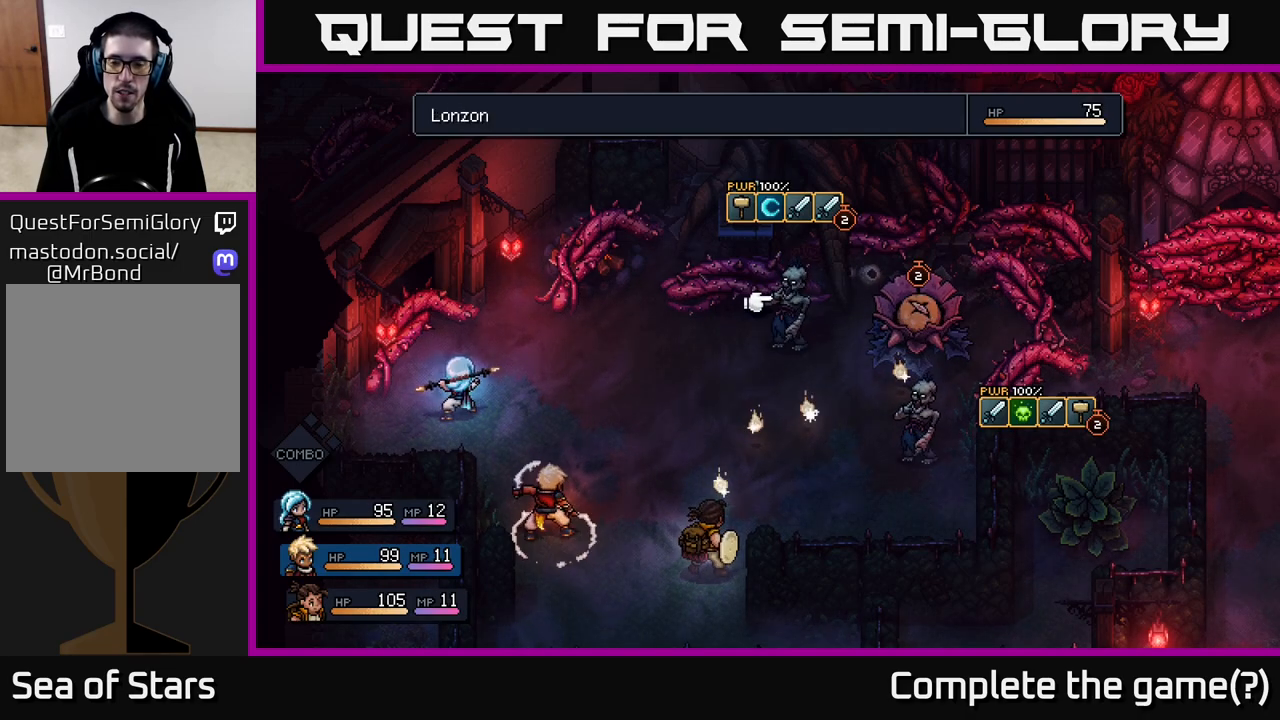
{"buttons": [], "left_stick": "center", "right_stick": "center", "events": []}
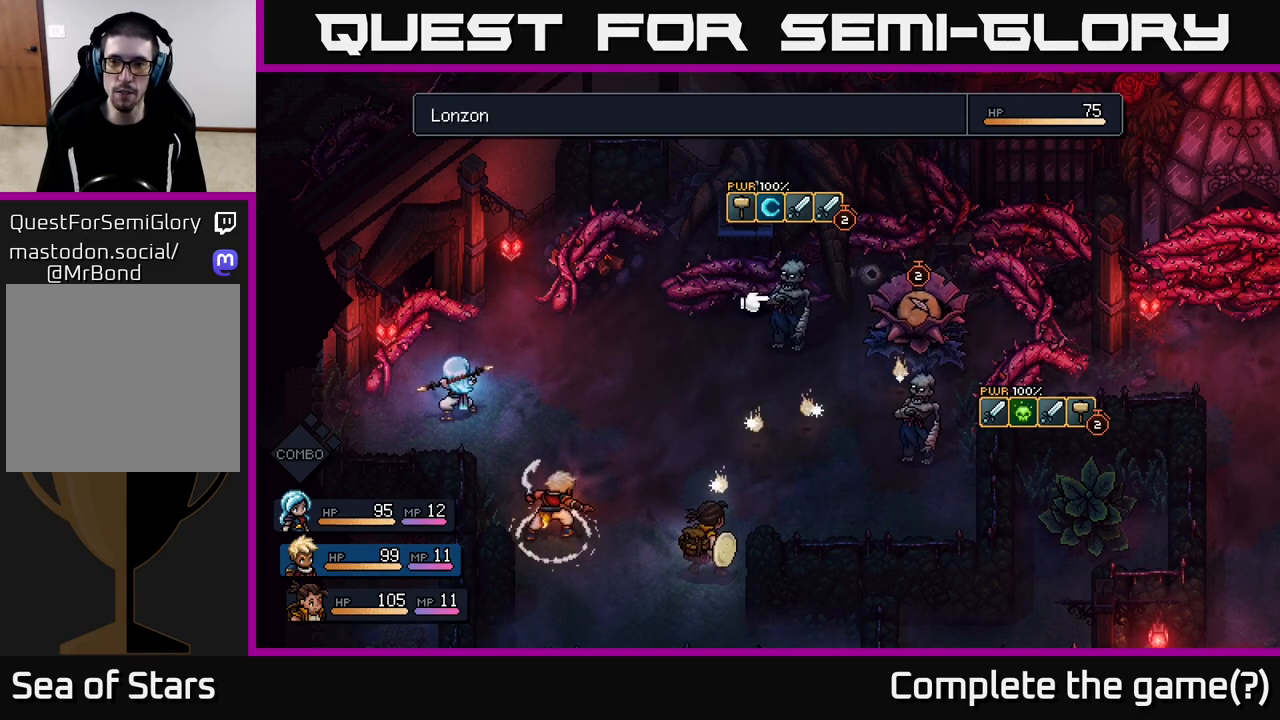
{"buttons": [], "left_stick": "right", "right_stick": "center", "events": [[100, "left_stick", "right"], [283, "left_stick", "center"], [367, "left_stick", "right"]]}
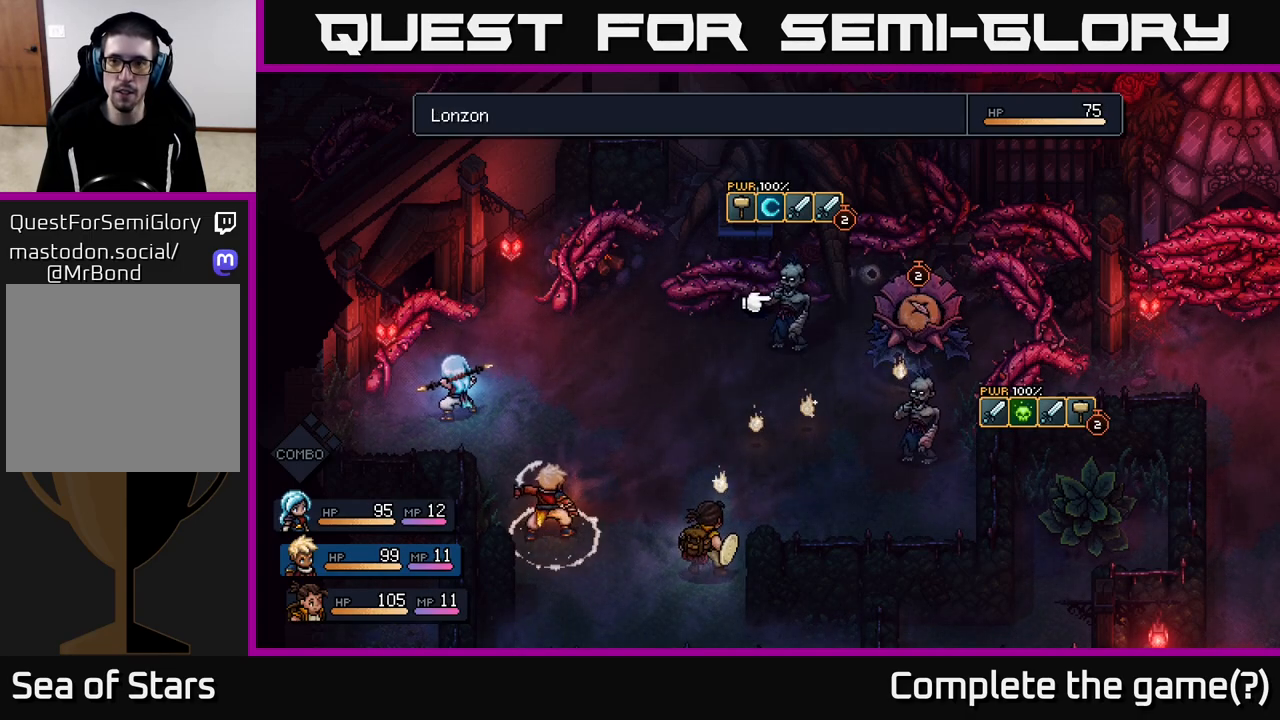
{"buttons": [], "left_stick": "down-right", "right_stick": "center", "events": [[33, "left_stick", "center"], [383, "left_stick", "down-right"]]}
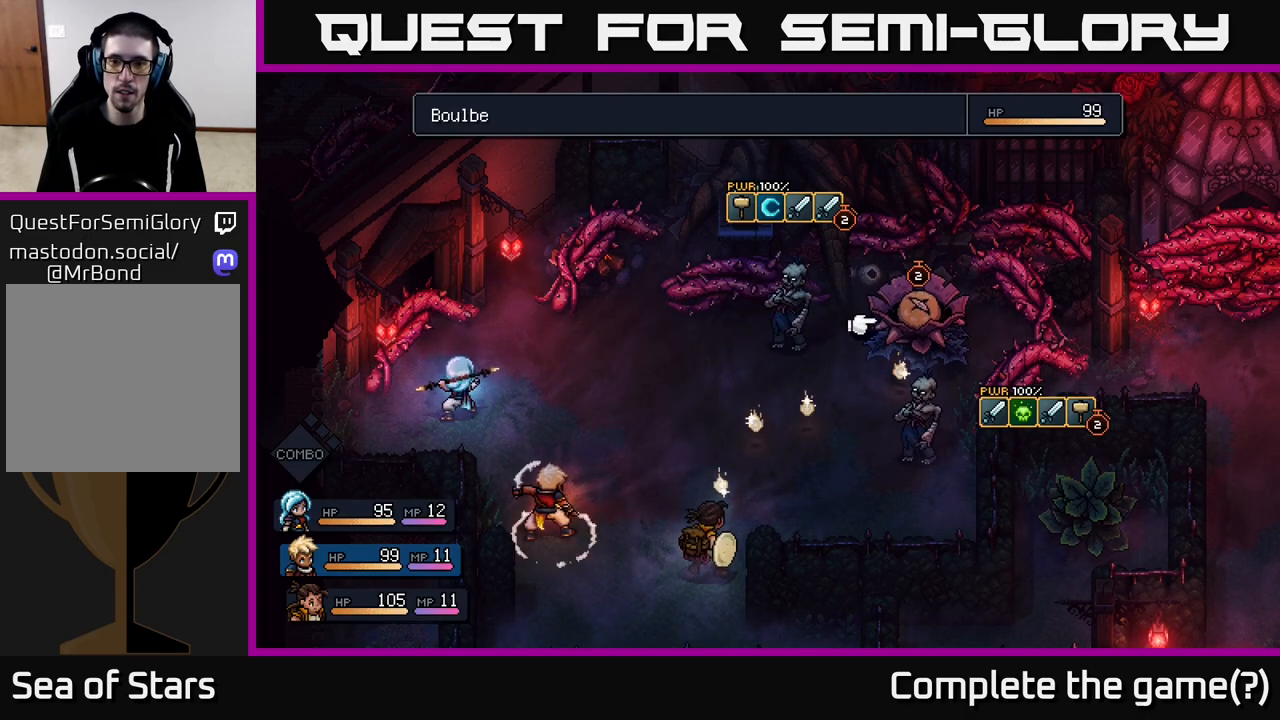
{"buttons": [], "left_stick": "center", "right_stick": "center", "events": [[83, "left_stick", "center"], [217, "left_stick", "down"], [433, "left_stick", "center"]]}
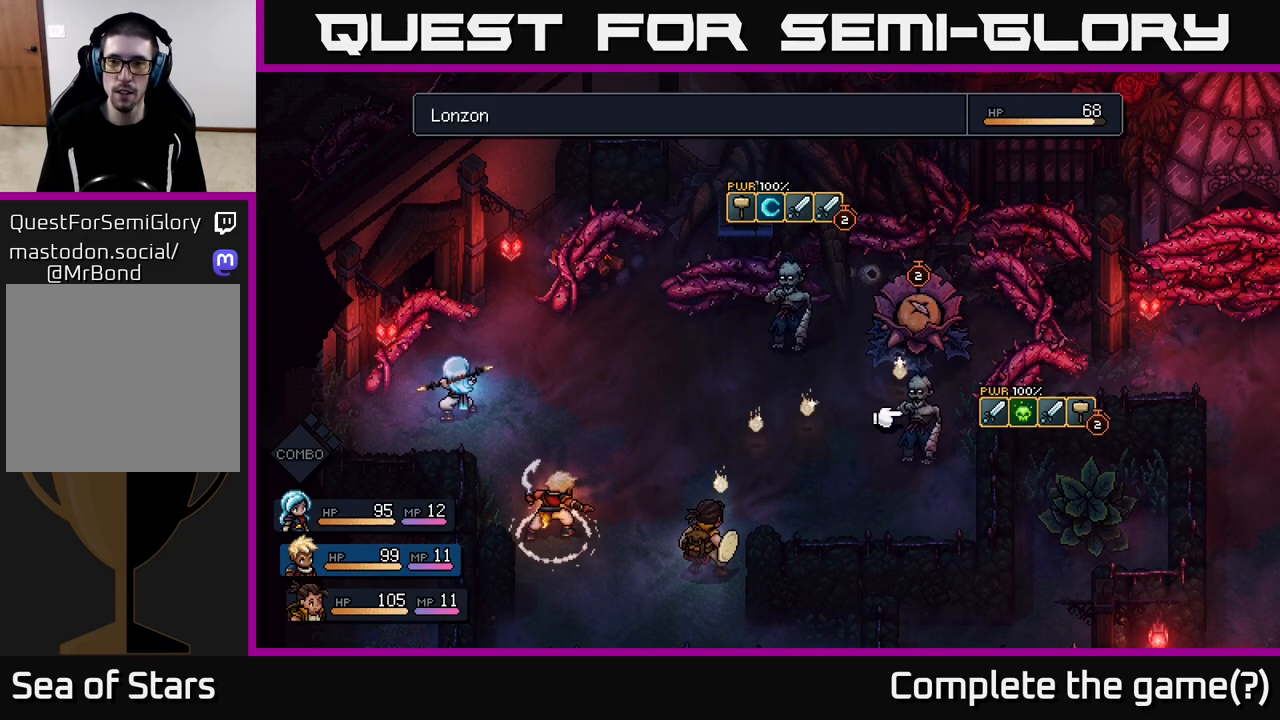
{"buttons": [], "left_stick": "center", "right_stick": "center", "events": []}
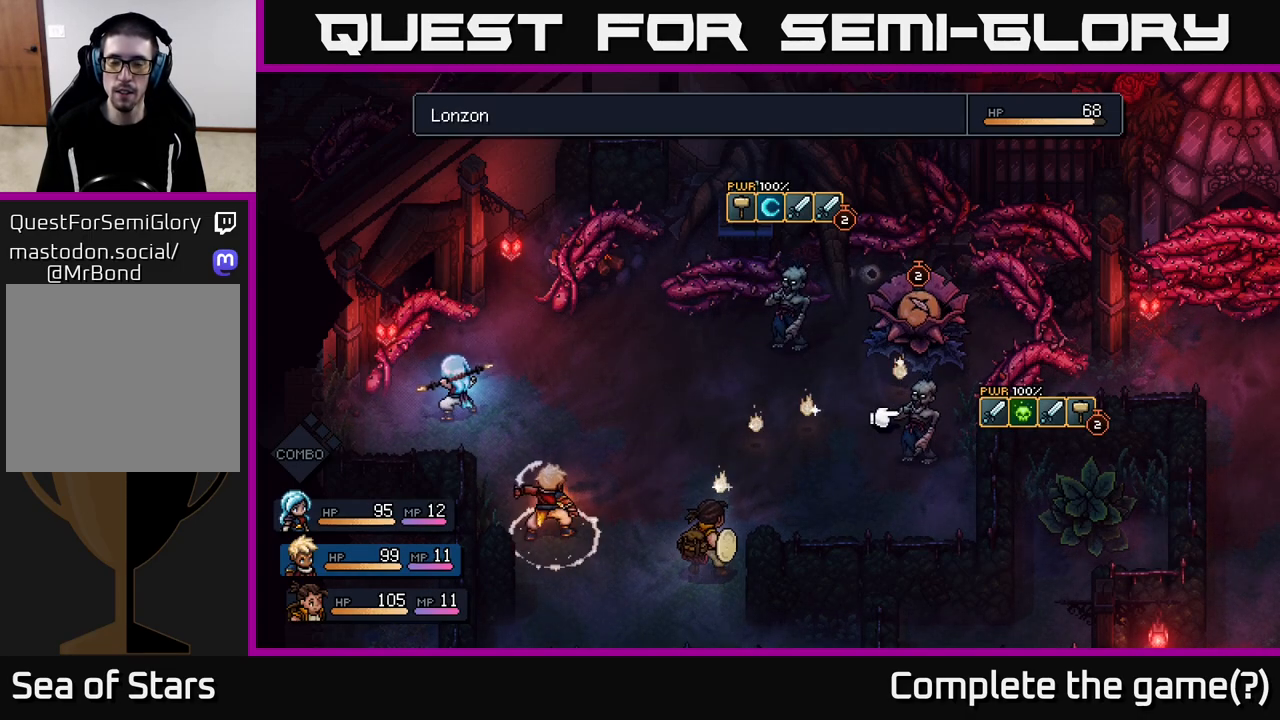
{"buttons": [], "left_stick": "center", "right_stick": "center", "events": []}
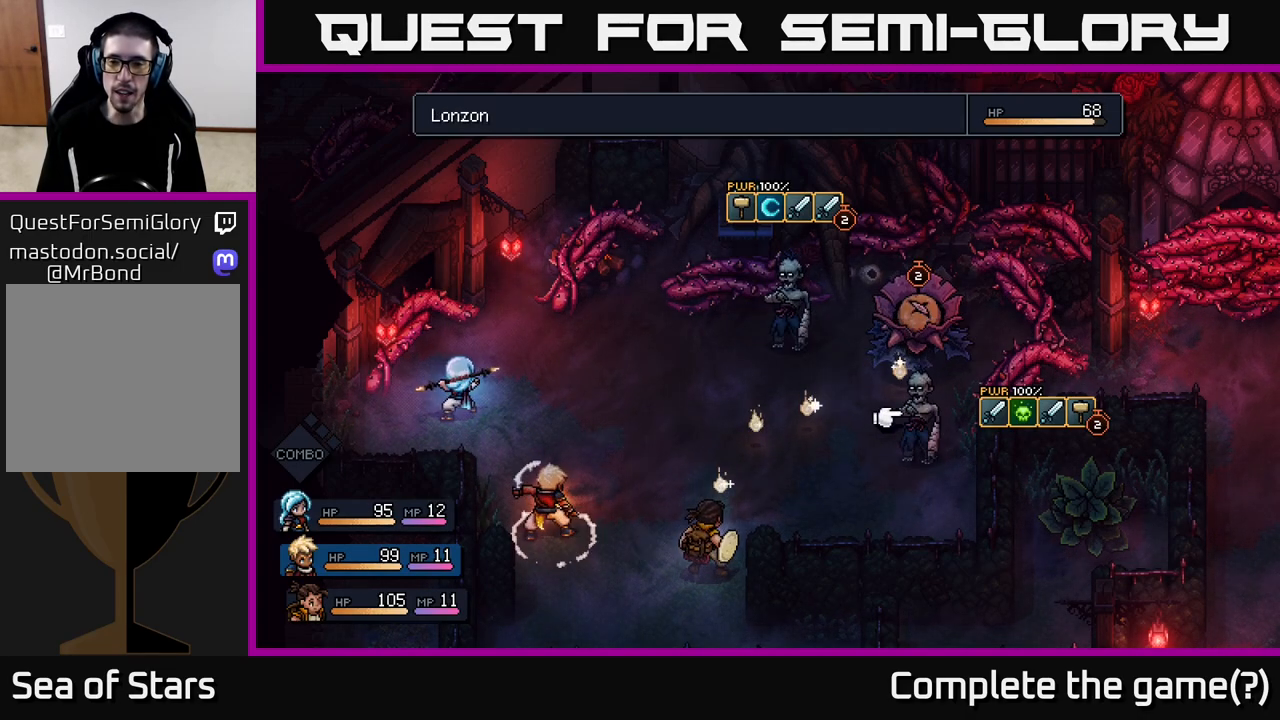
{"buttons": [], "left_stick": "center", "right_stick": "center", "events": []}
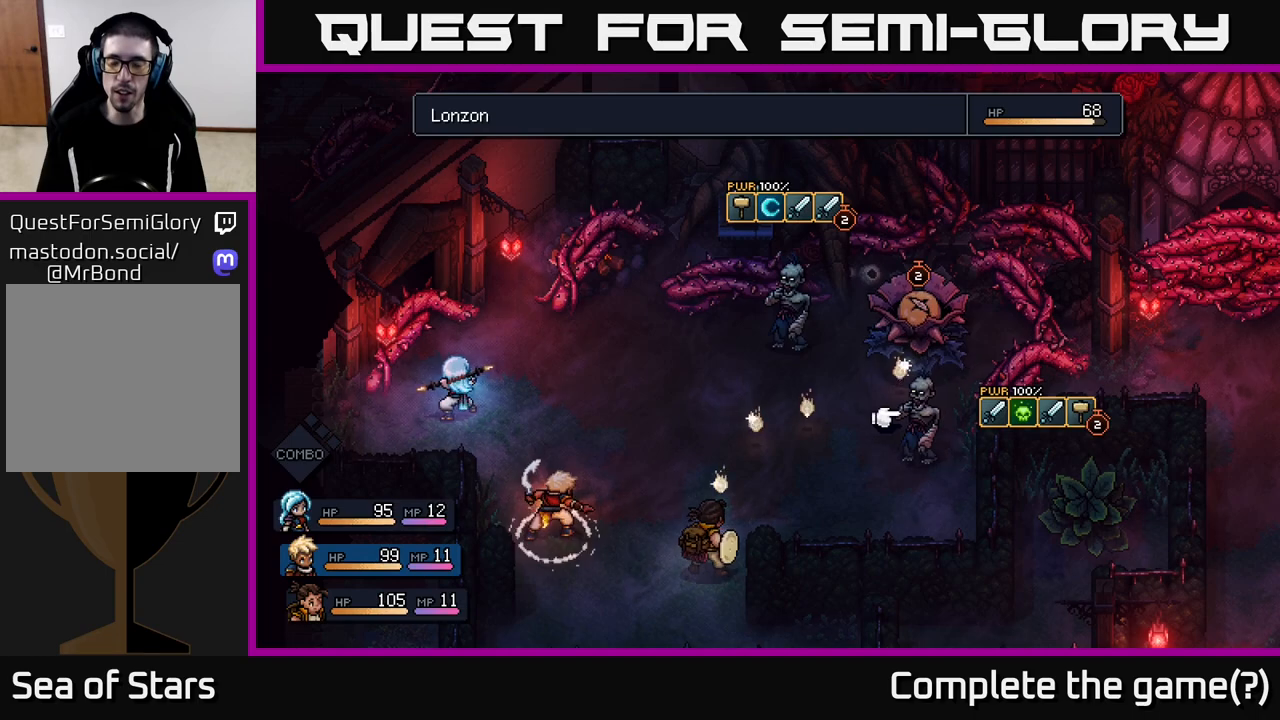
{"buttons": [], "left_stick": "center", "right_stick": "center", "events": []}
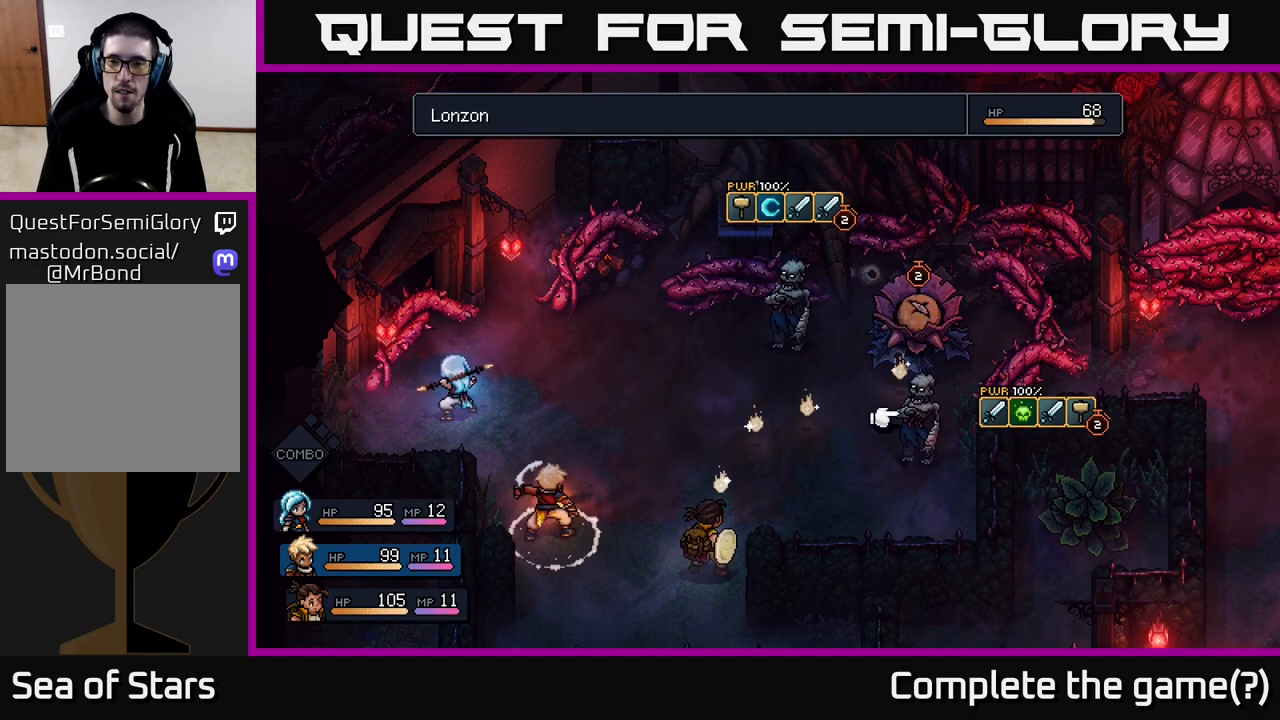
{"buttons": [], "left_stick": "center", "right_stick": "center", "events": []}
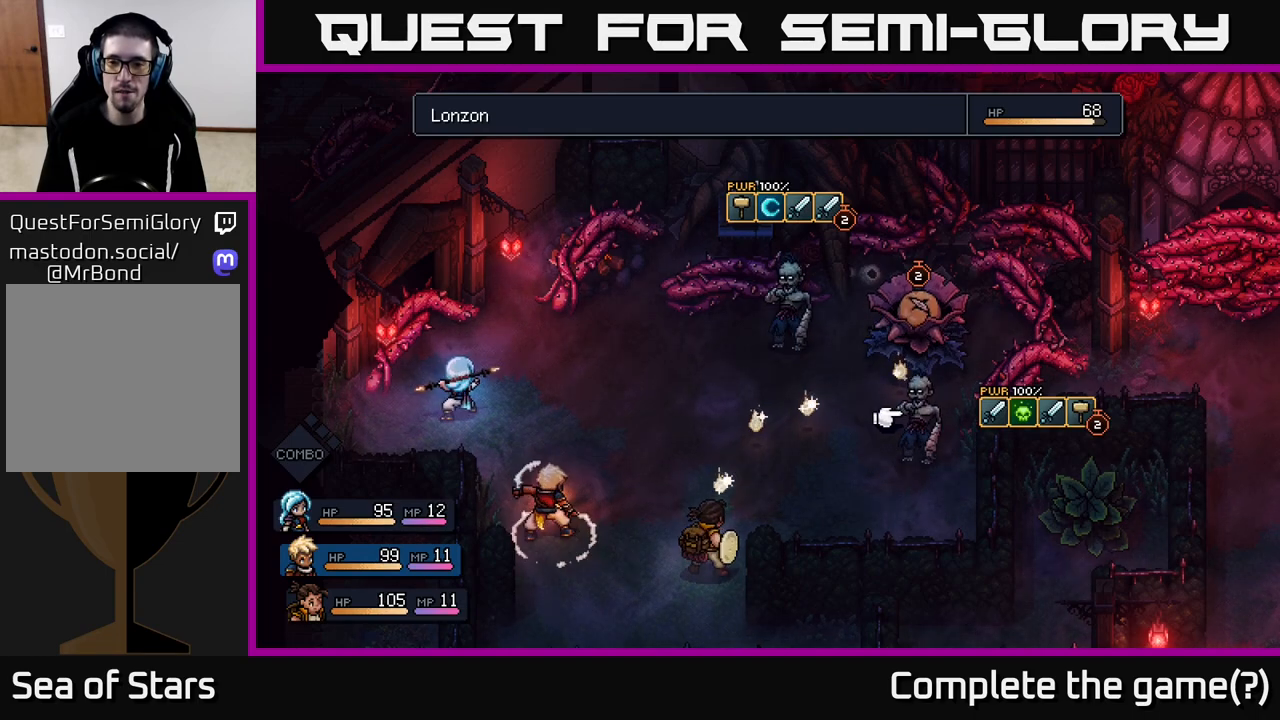
{"buttons": [], "left_stick": "center", "right_stick": "center", "events": []}
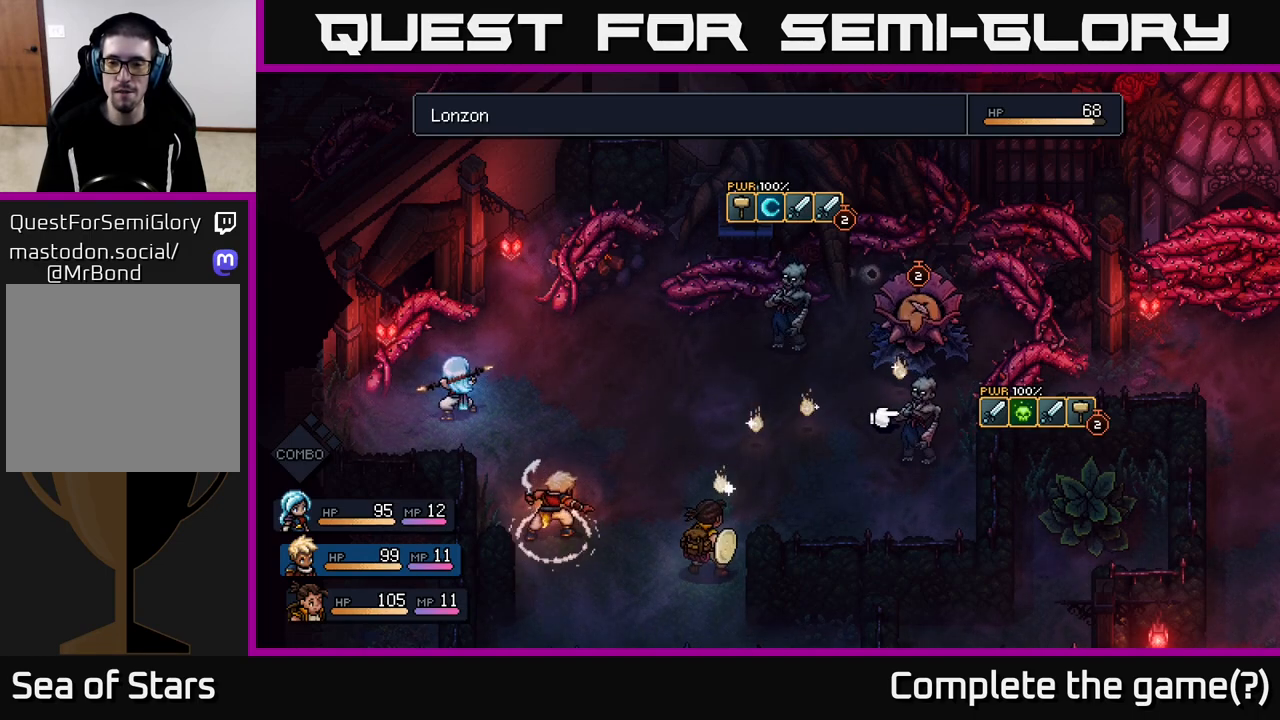
{"buttons": [], "left_stick": "center", "right_stick": "center", "events": []}
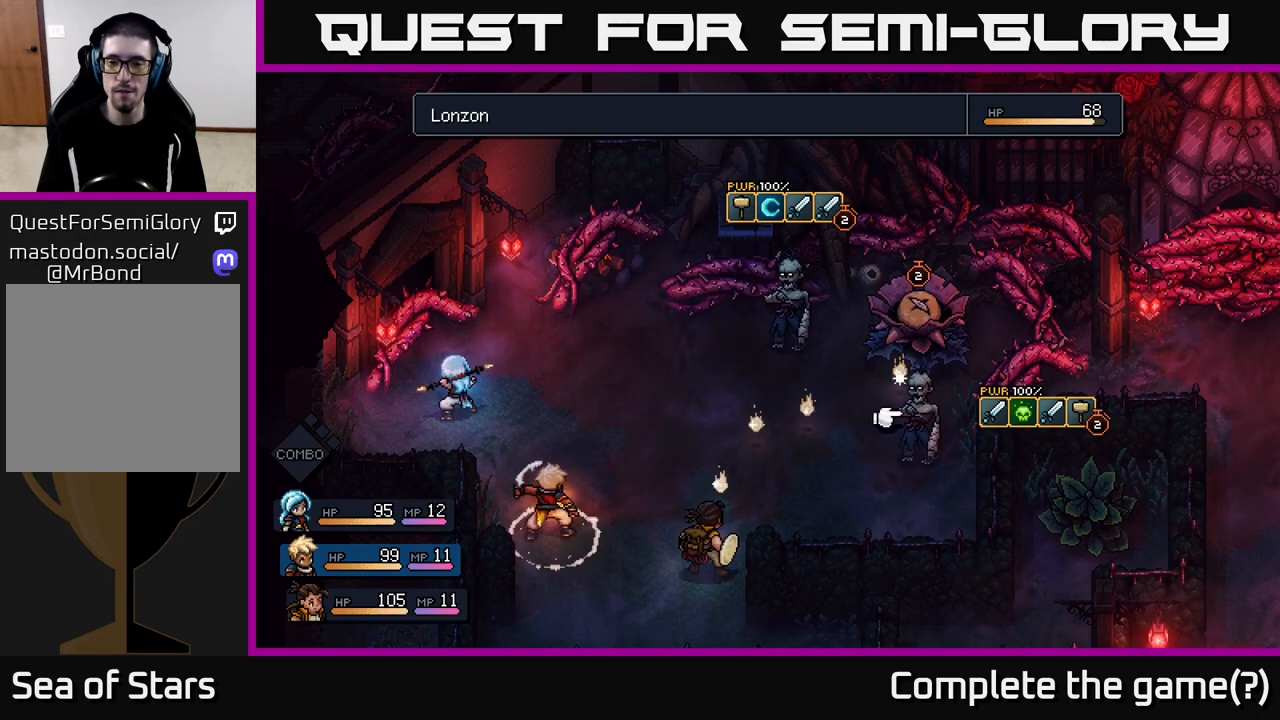
{"buttons": [], "left_stick": "center", "right_stick": "center", "events": []}
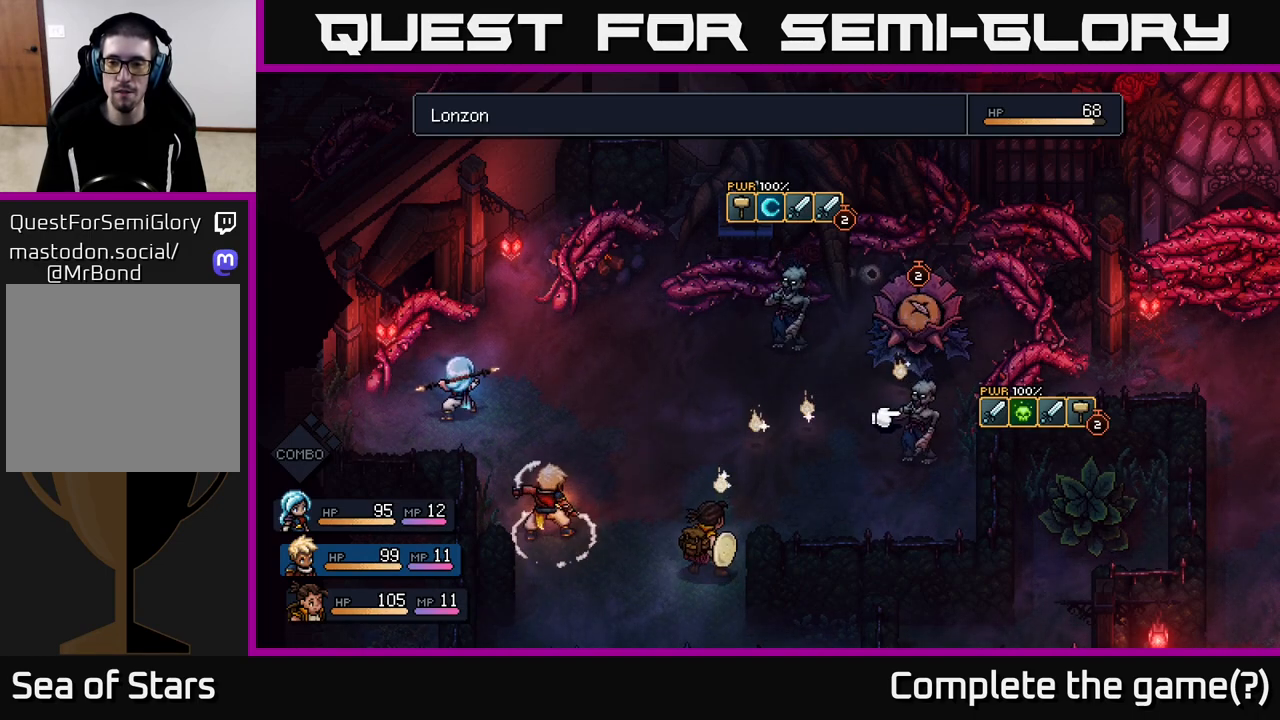
{"buttons": [], "left_stick": "left", "right_stick": "center", "events": [[100, "left_stick", "up-left"], [250, "left_stick", "center"], [500, "left_stick", "left"]]}
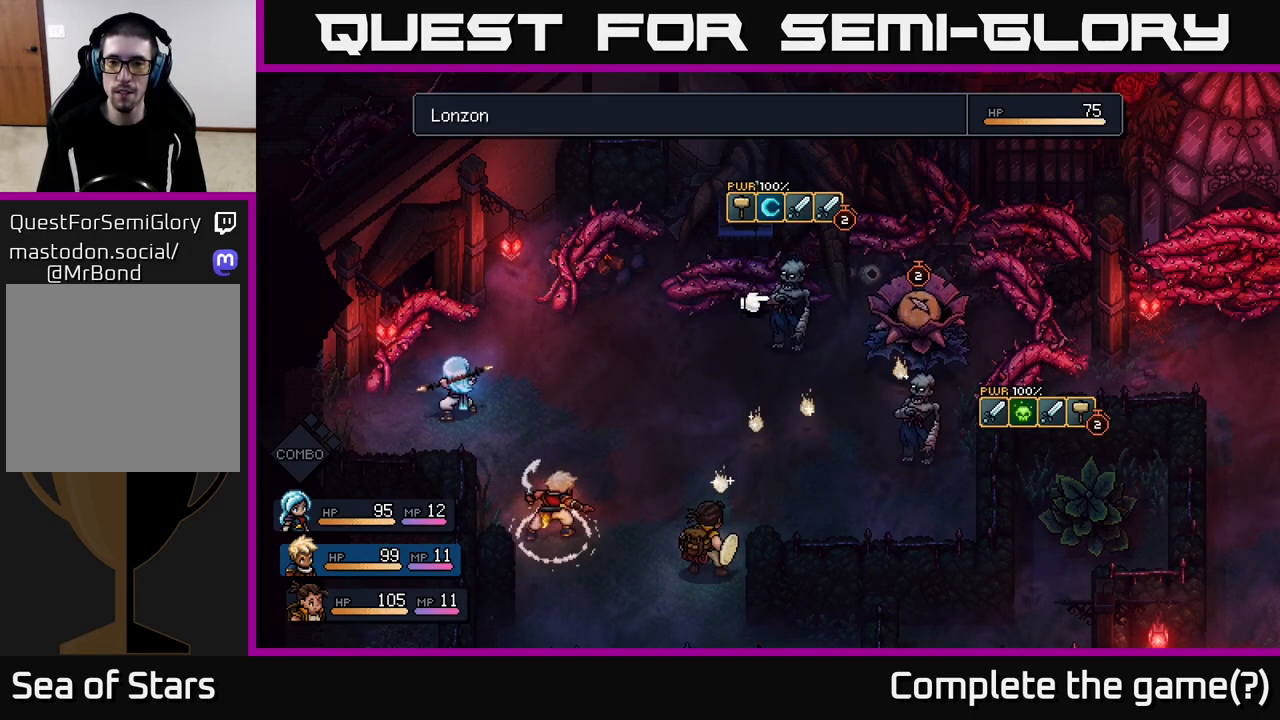
{"buttons": [], "left_stick": "center", "right_stick": "center", "events": [[133, "left_stick", "center"]]}
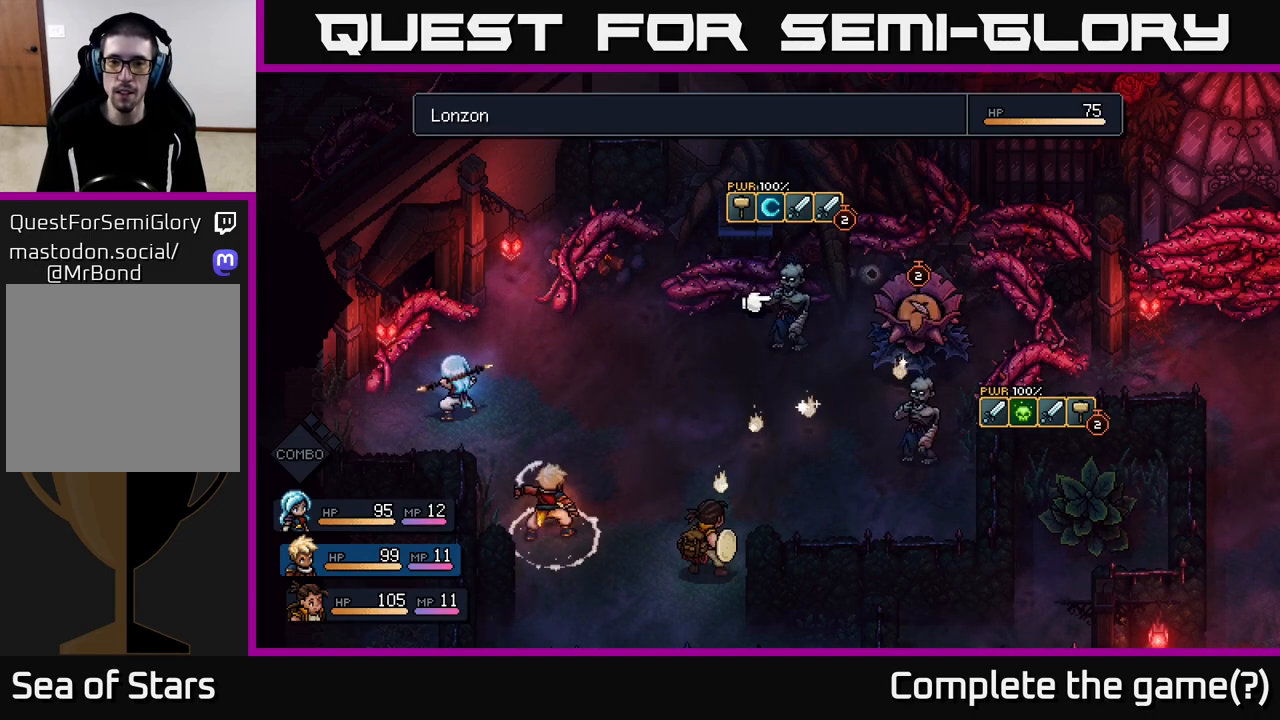
{"buttons": [], "left_stick": "center", "right_stick": "center", "events": []}
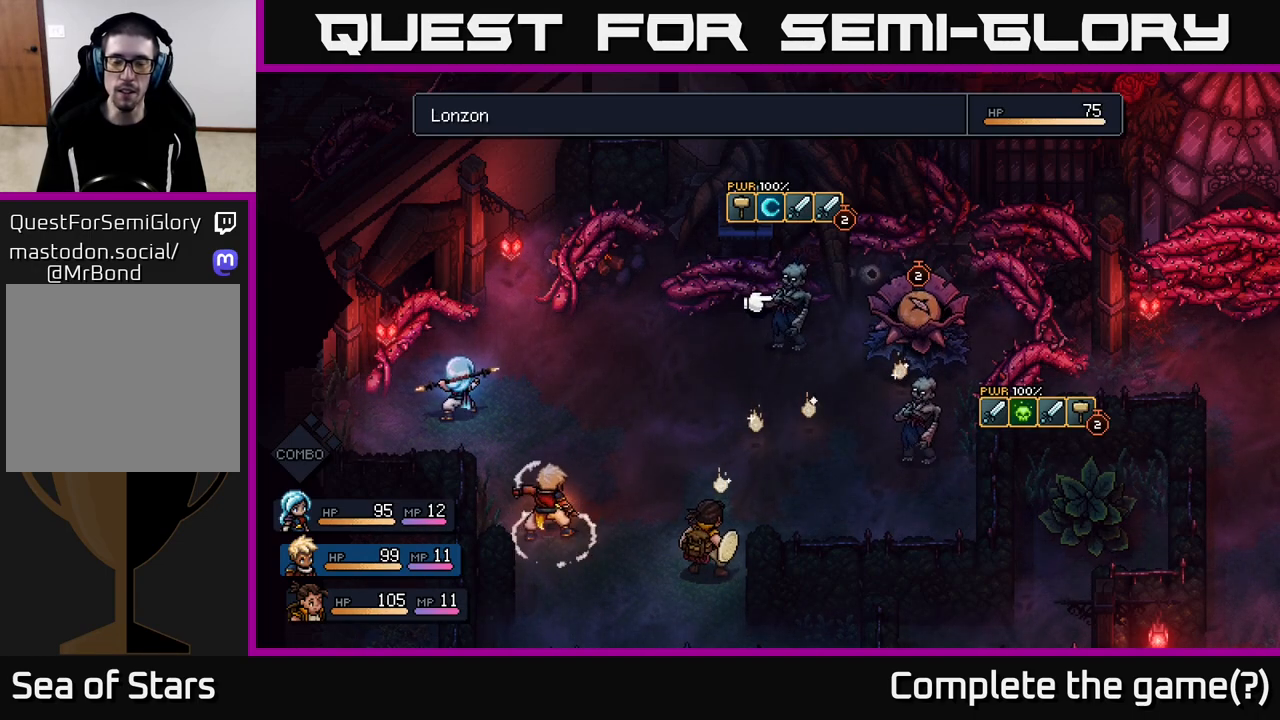
{"buttons": [], "left_stick": "center", "right_stick": "center", "events": [[150, "A", "down"], [200, "A", "up"]]}
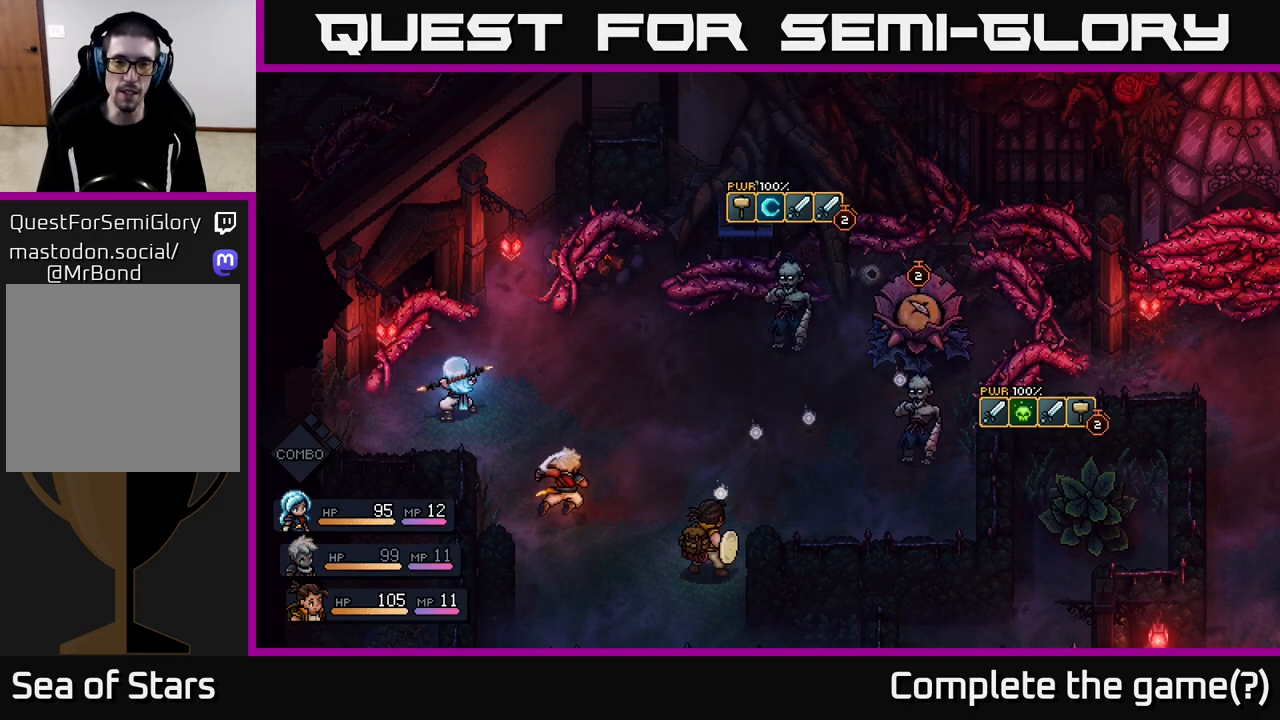
{"buttons": [], "left_stick": "center", "right_stick": "center", "events": []}
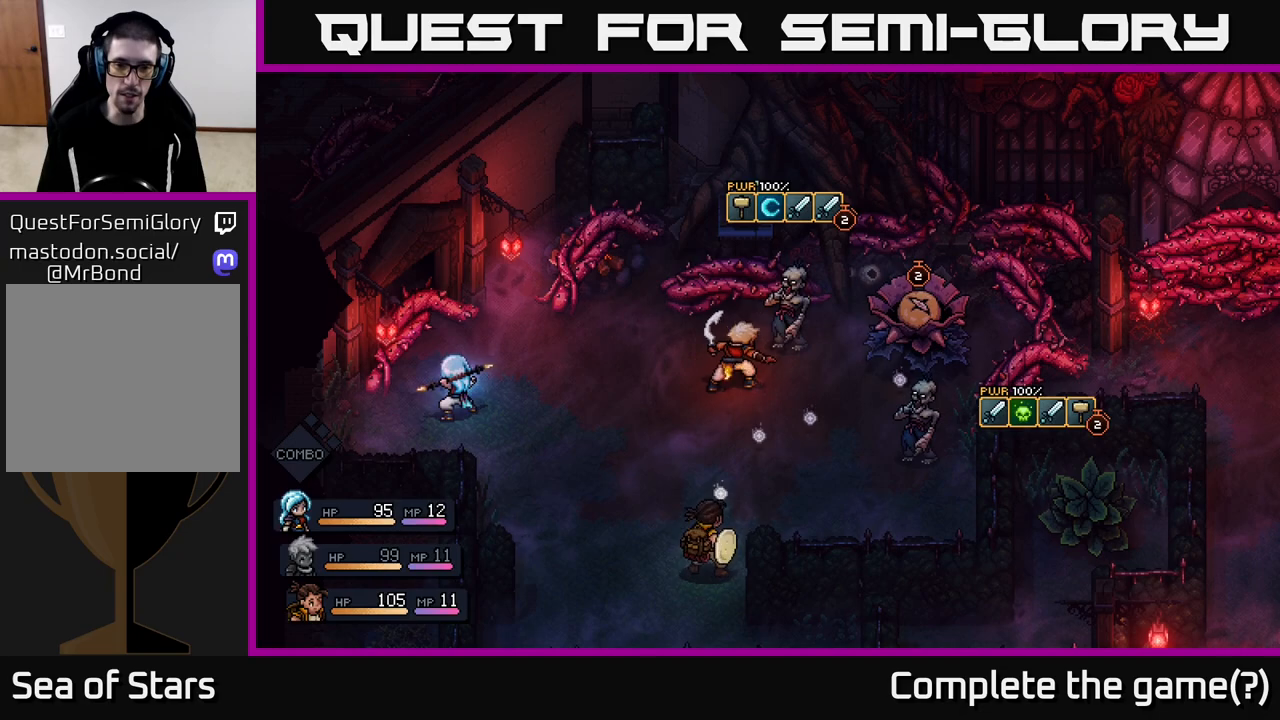
{"buttons": [], "left_stick": "center", "right_stick": "center", "events": [[400, "A", "down"], [500, "A", "up"]]}
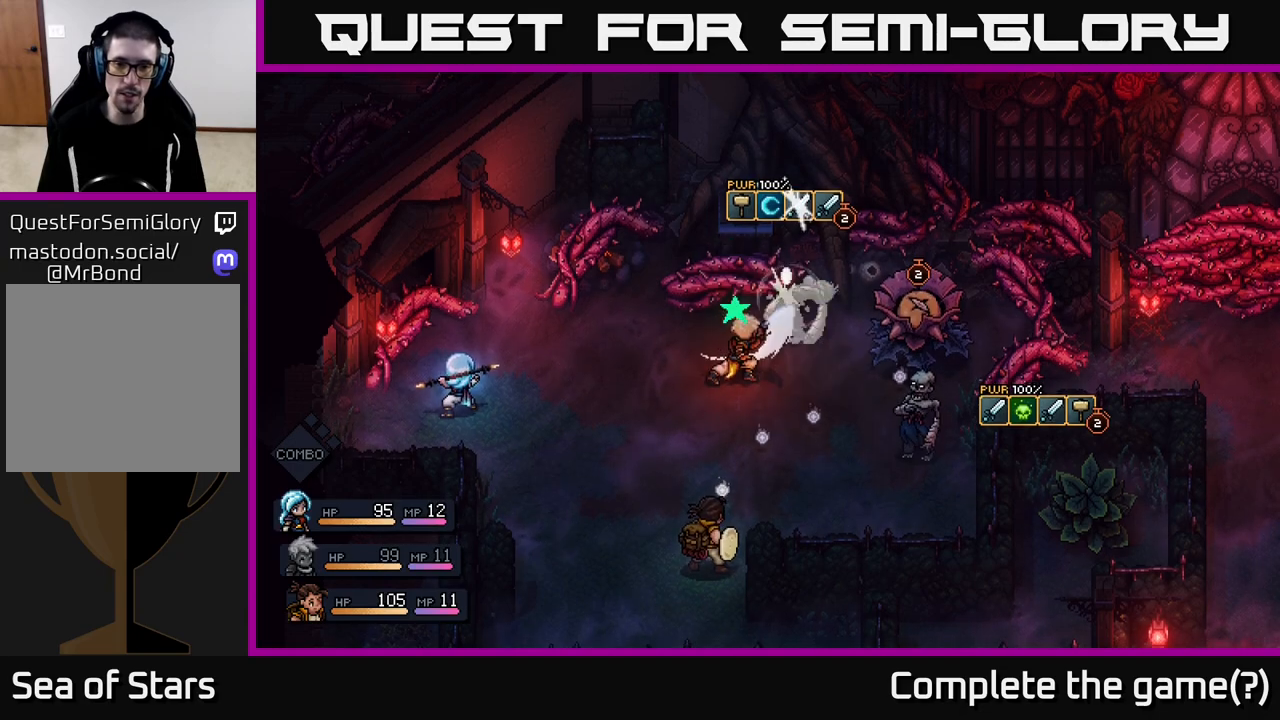
{"buttons": ["A"], "left_stick": "center", "right_stick": "center", "events": [[483, "A", "down"]]}
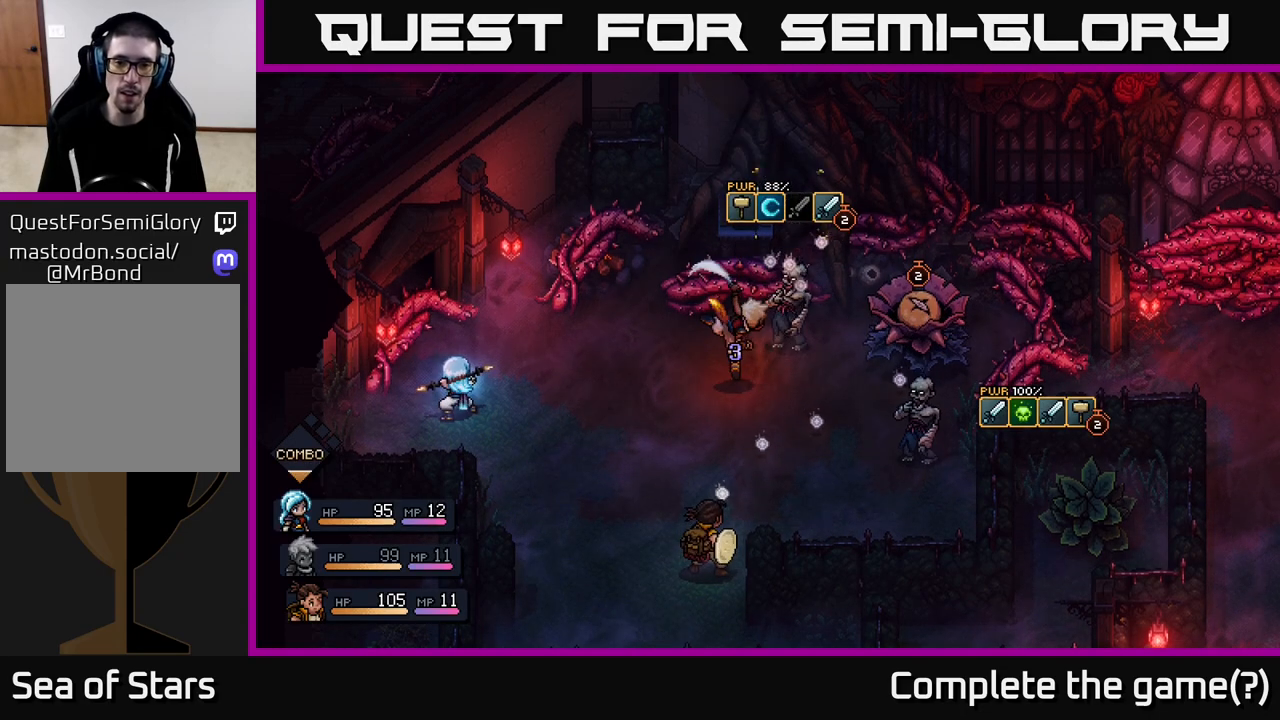
{"buttons": [], "left_stick": "center", "right_stick": "center", "events": [[233, "A", "up"]]}
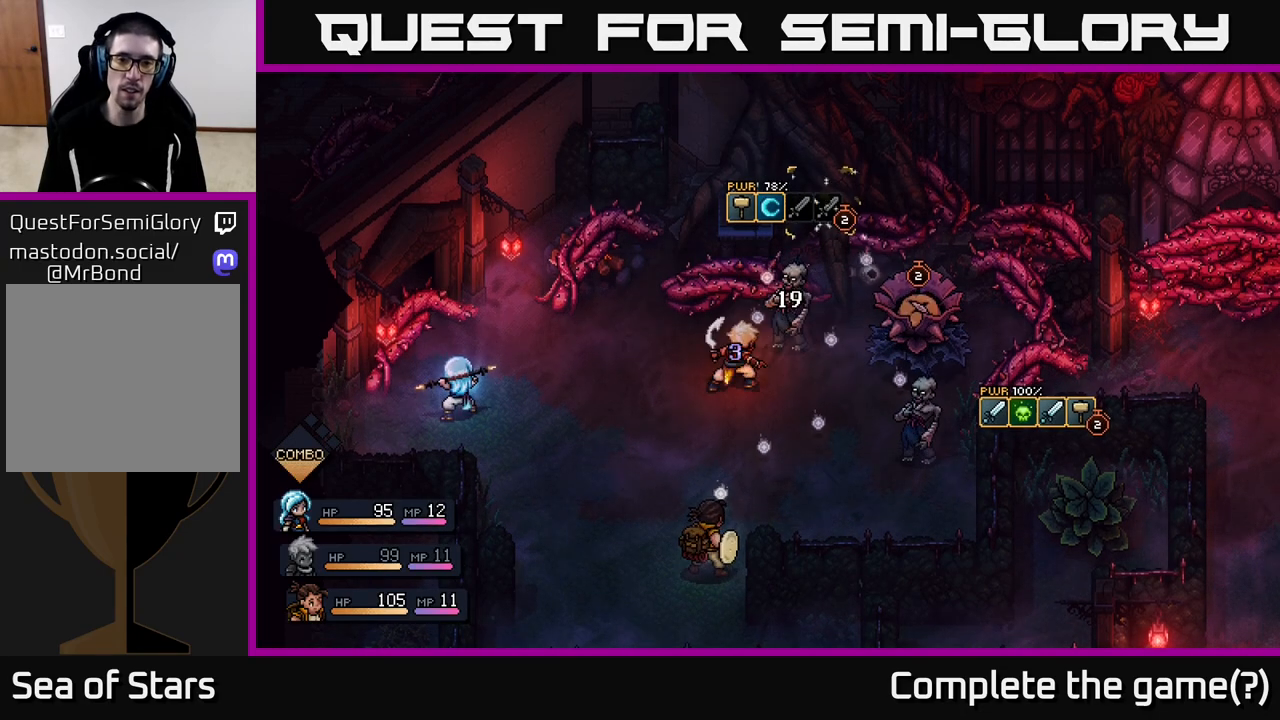
{"buttons": [], "left_stick": "center", "right_stick": "center", "events": []}
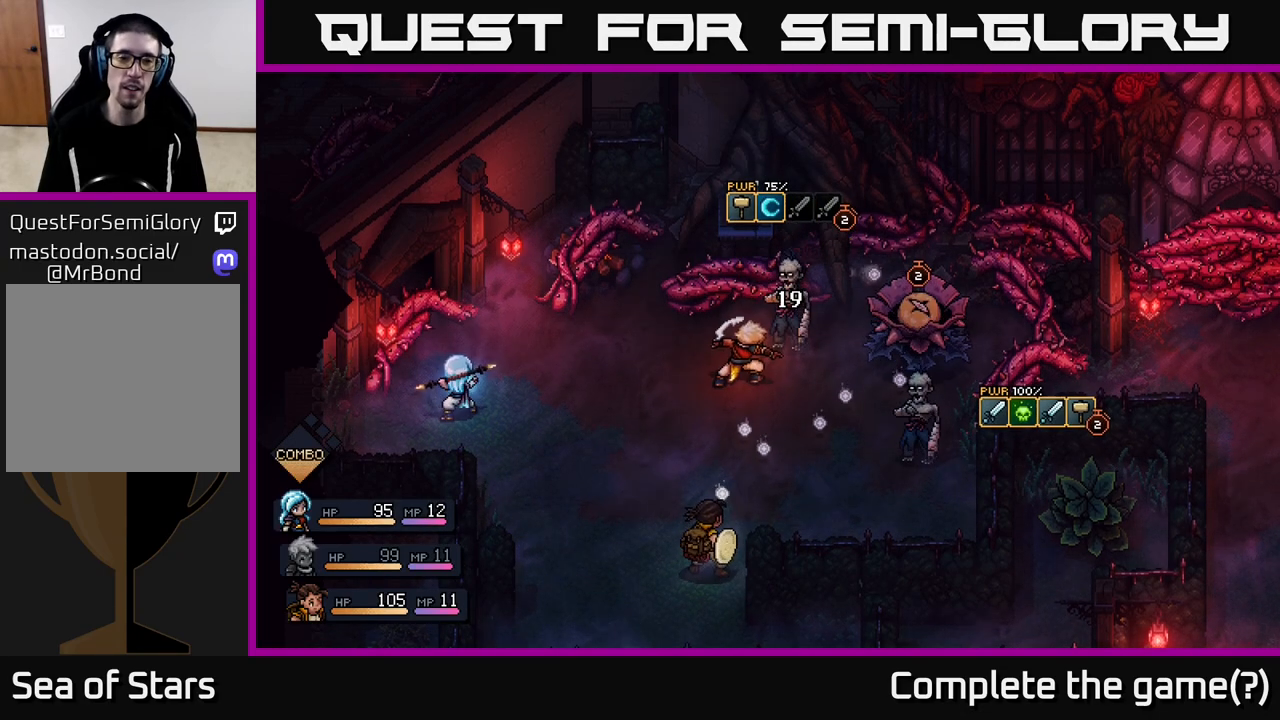
{"buttons": [], "left_stick": "center", "right_stick": "center", "events": []}
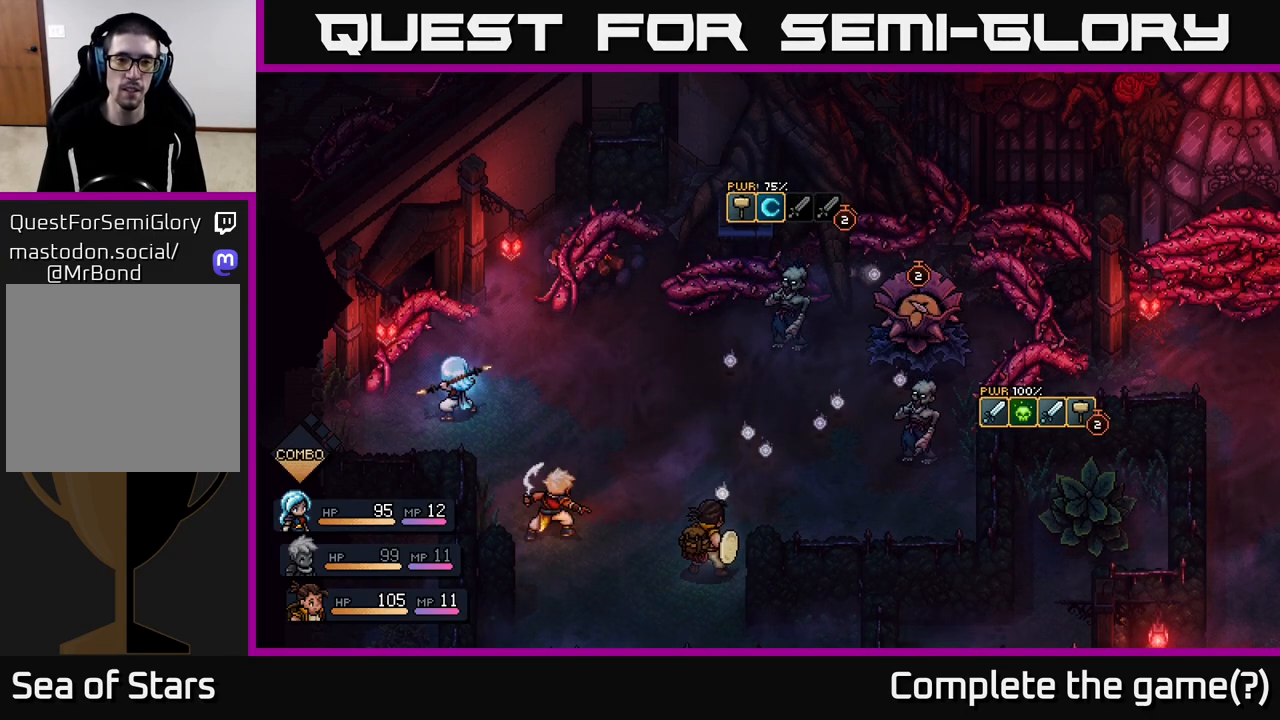
{"buttons": [], "left_stick": "center", "right_stick": "center", "events": []}
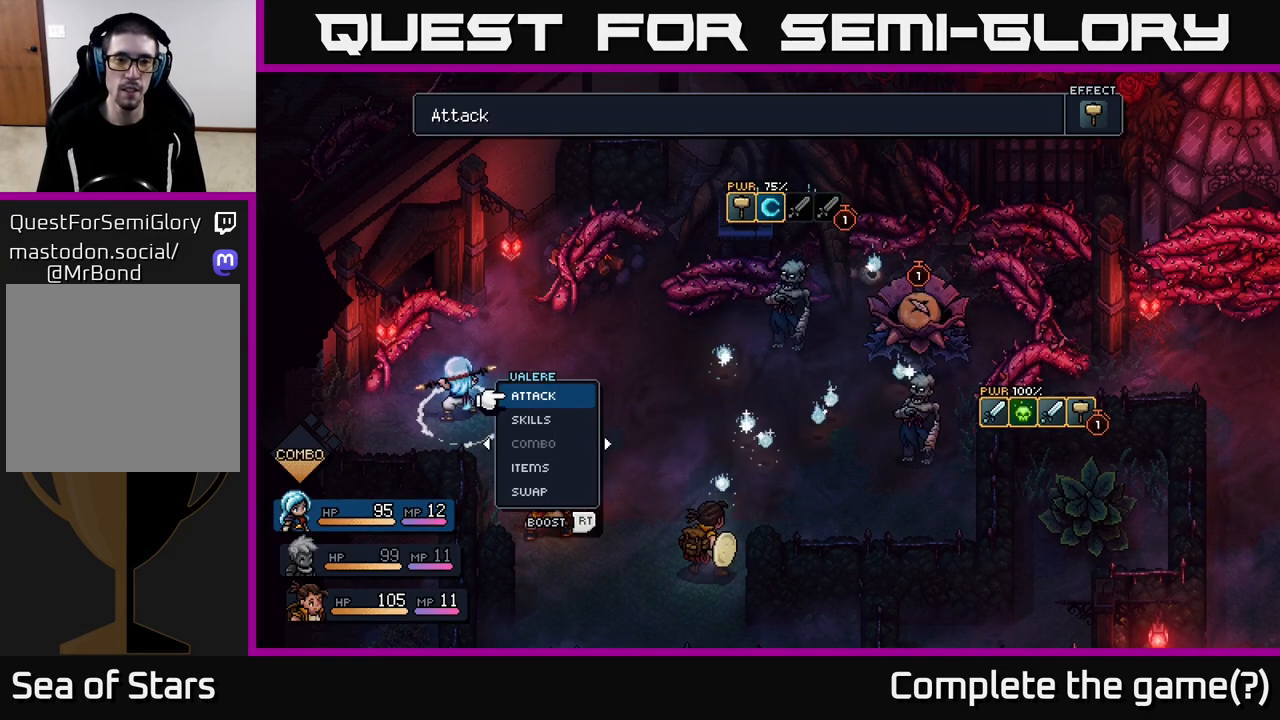
{"buttons": [], "left_stick": "left", "right_stick": "center", "events": [[367, "left_stick", "left"]]}